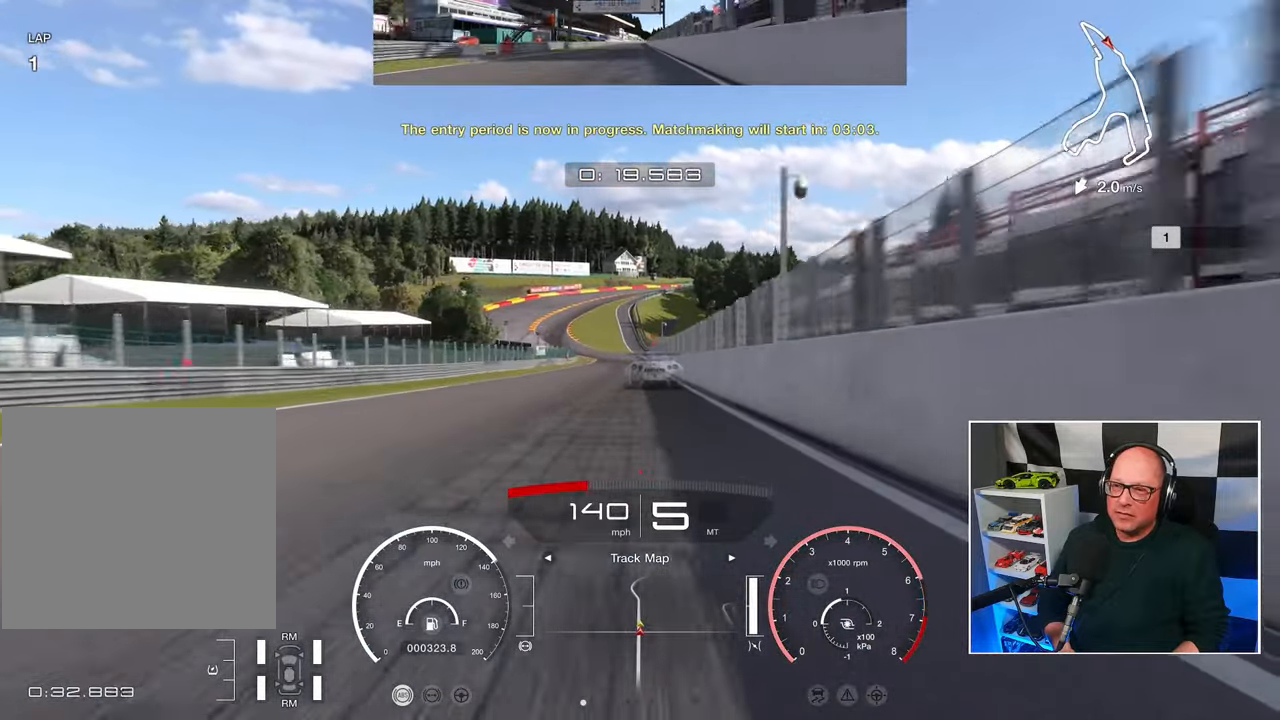
Gameplay with a controller (PlayStation layout); each line is a JSON object with the inputs held at the frame after it. "events" lists button and stick changes between this image and that frame as [ms after this image, input, new state], when the widget could be followed in between. Not read: R3.
{"buttons": ["R2"], "left_stick": "center", "right_stick": "center", "events": []}
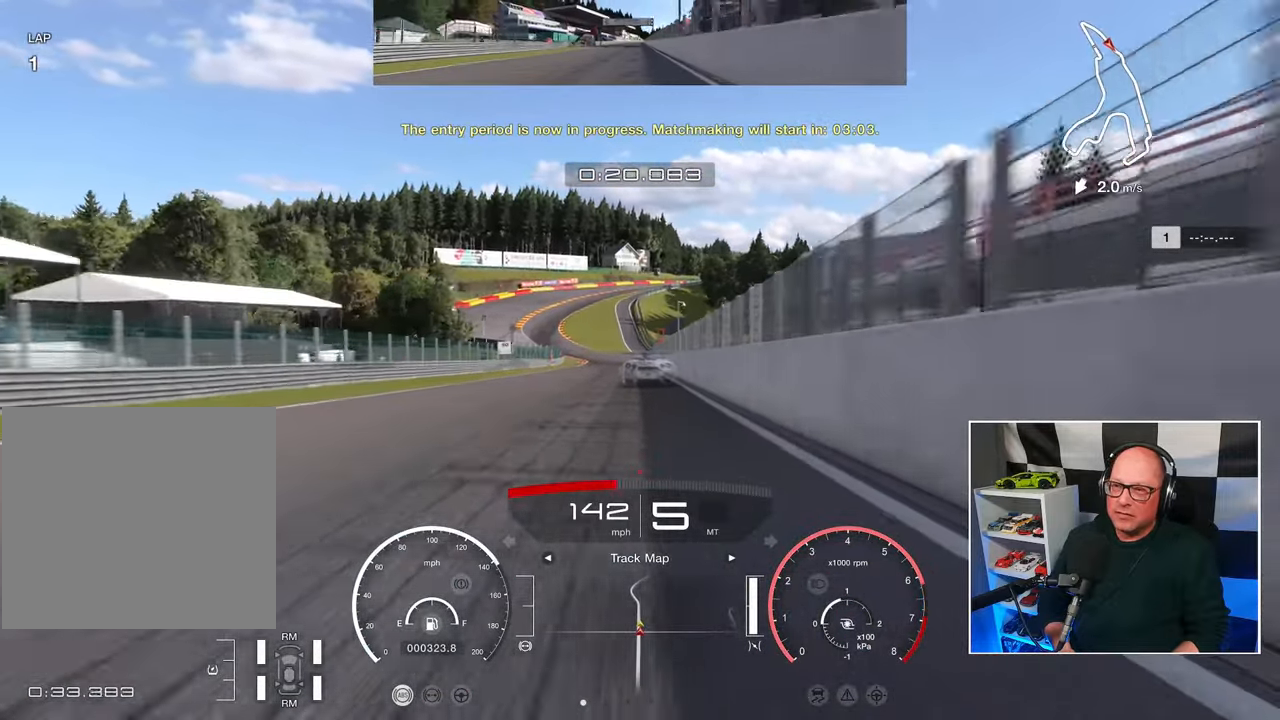
{"buttons": ["R2"], "left_stick": "center", "right_stick": "center", "events": []}
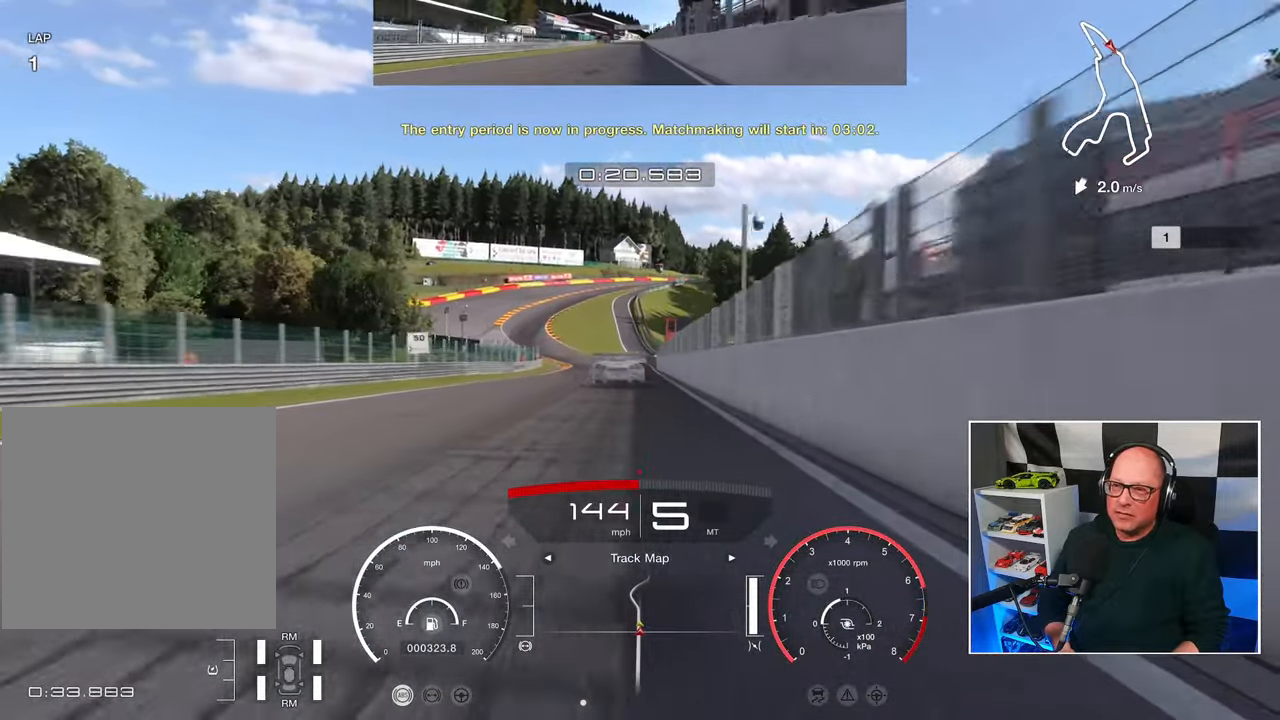
{"buttons": ["R2"], "left_stick": "up-left", "right_stick": "center", "events": [[267, "left_stick", "up-left"]]}
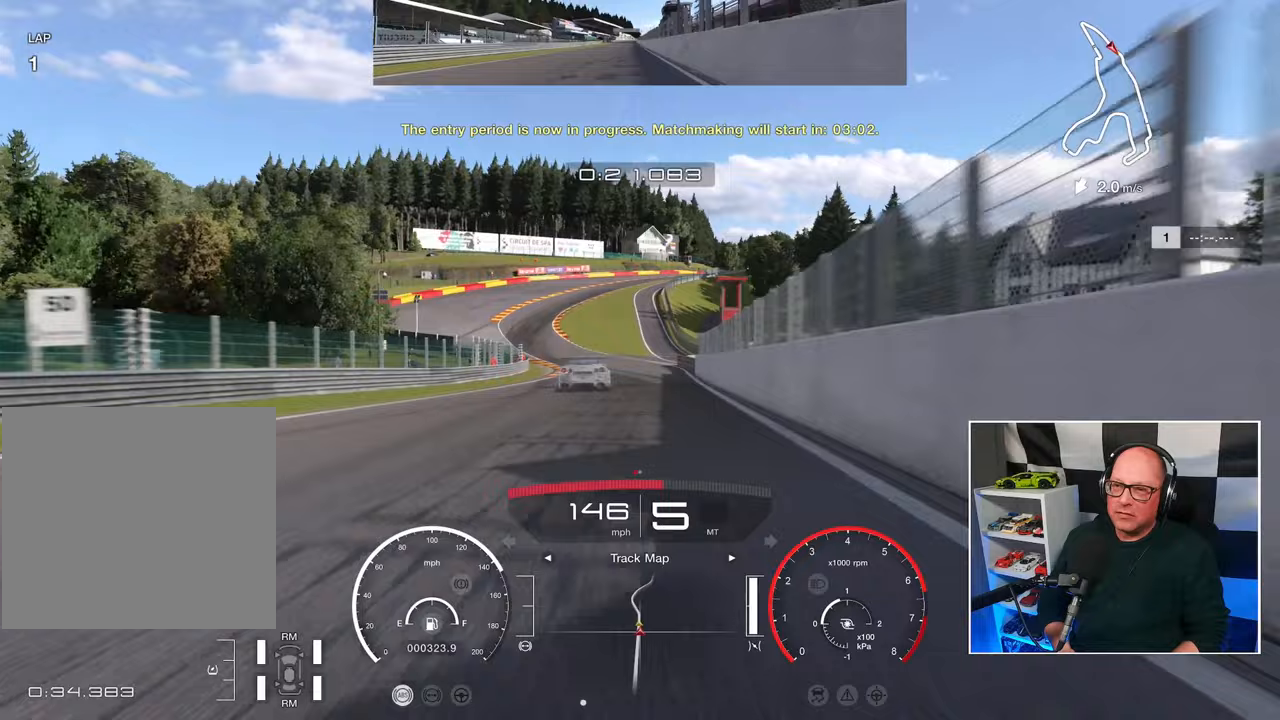
{"buttons": ["R2"], "left_stick": "up-left", "right_stick": "center", "events": []}
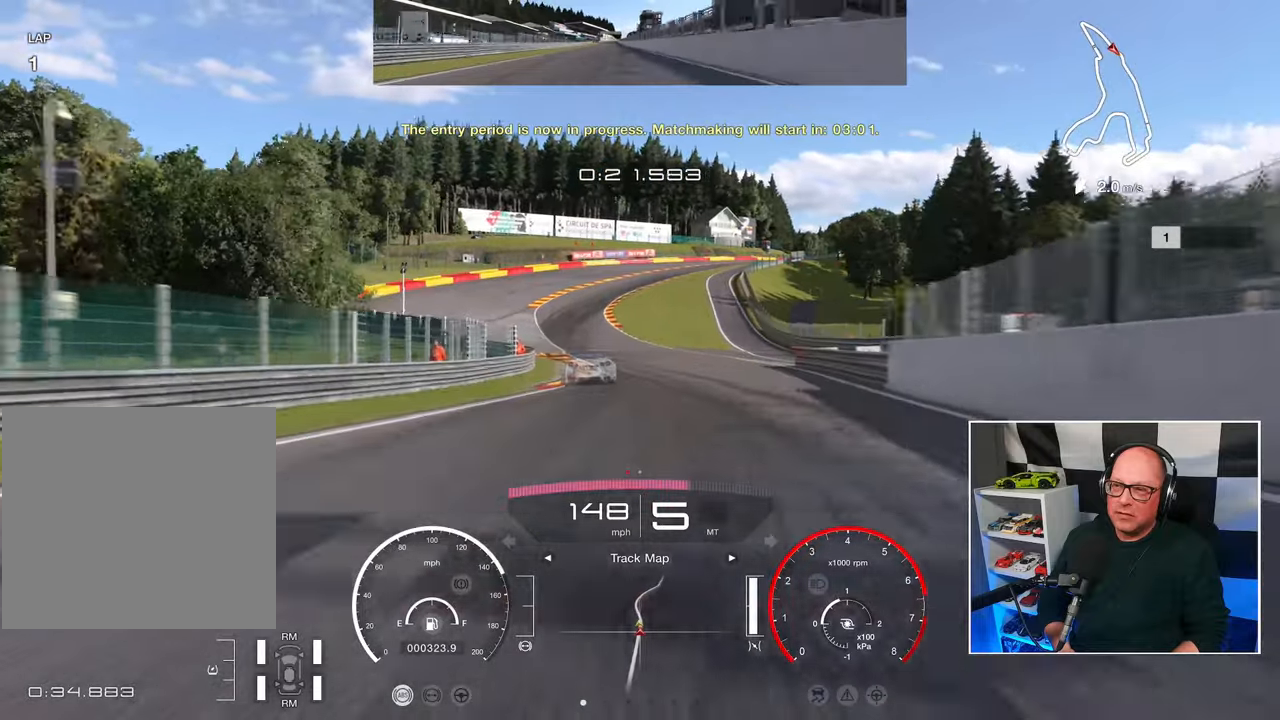
{"buttons": ["R2"], "left_stick": "up-left", "right_stick": "center", "events": []}
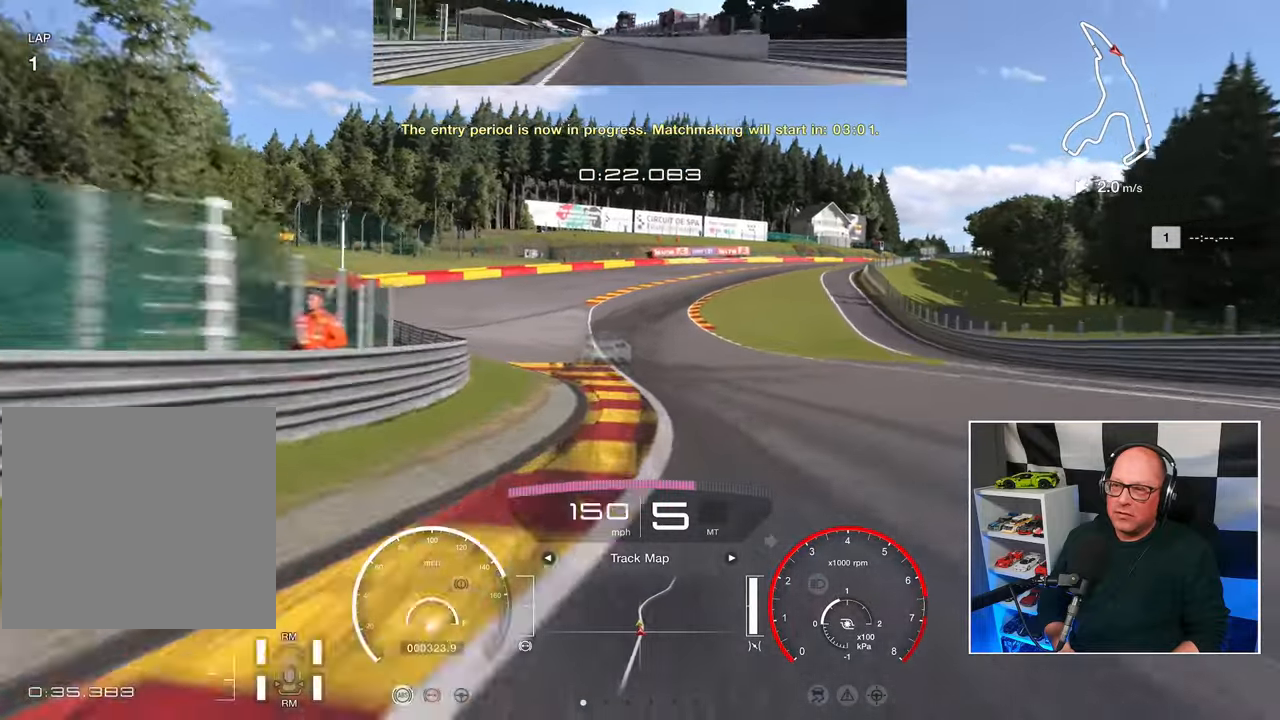
{"buttons": ["R2"], "left_stick": "up-left", "right_stick": "center", "events": []}
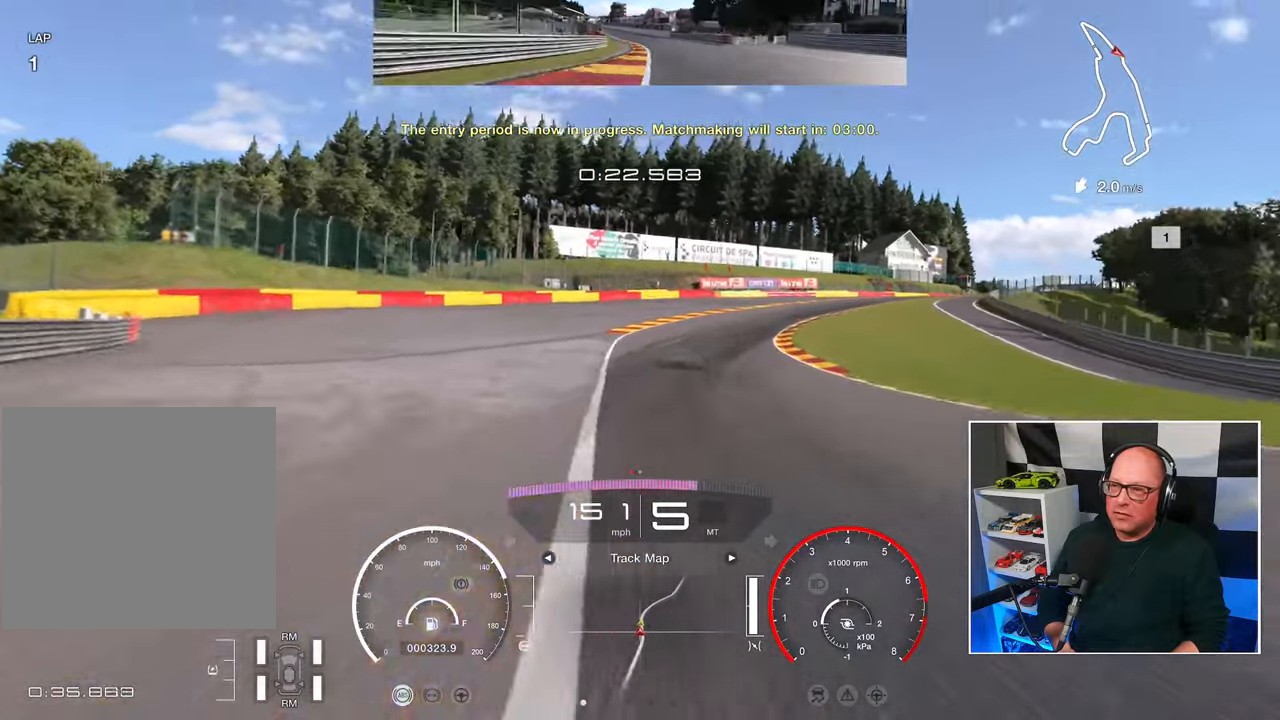
{"buttons": ["R2"], "left_stick": "up-right", "right_stick": "center", "events": [[83, "left_stick", "up-right"]]}
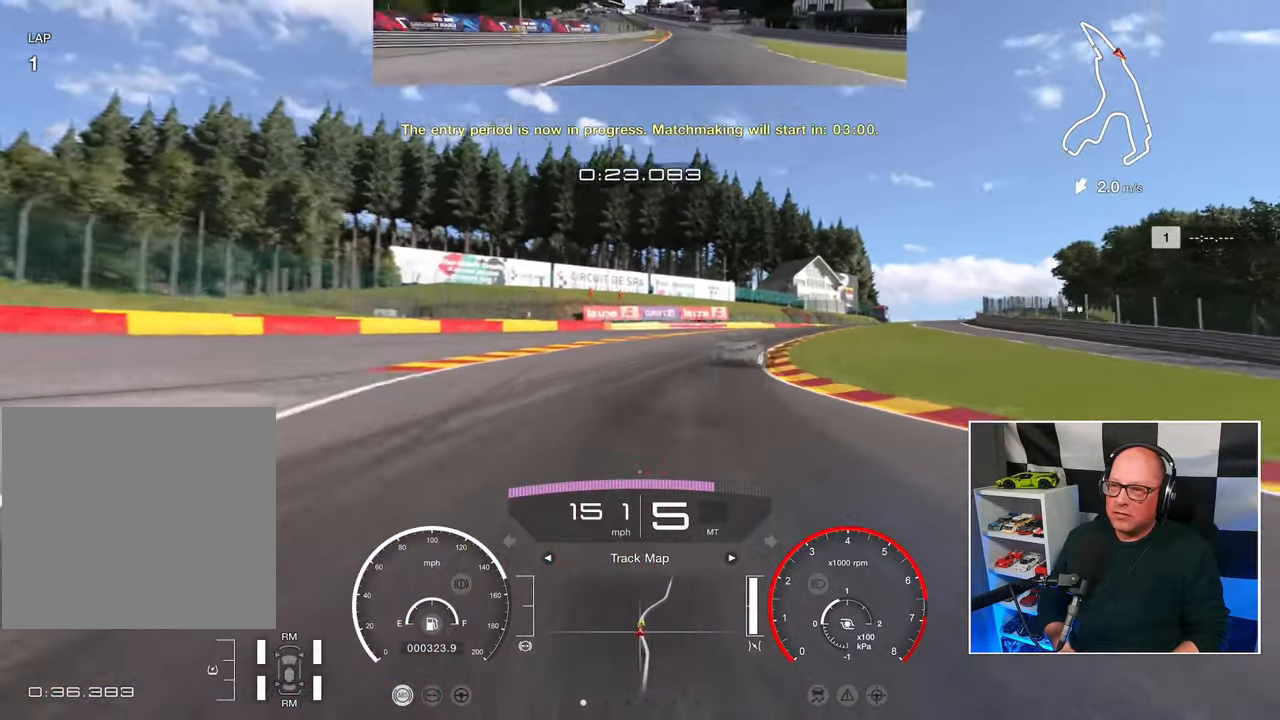
{"buttons": ["R2"], "left_stick": "up-right", "right_stick": "center", "events": []}
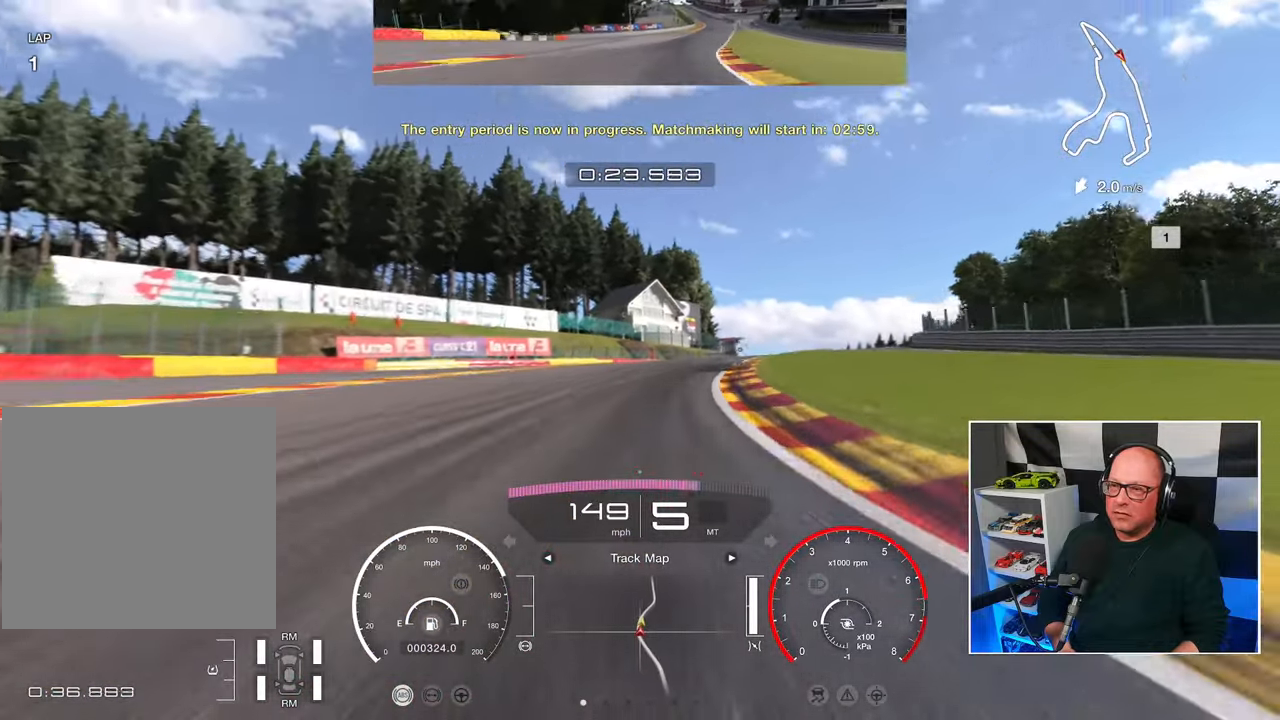
{"buttons": ["R2"], "left_stick": "up-right", "right_stick": "center", "events": []}
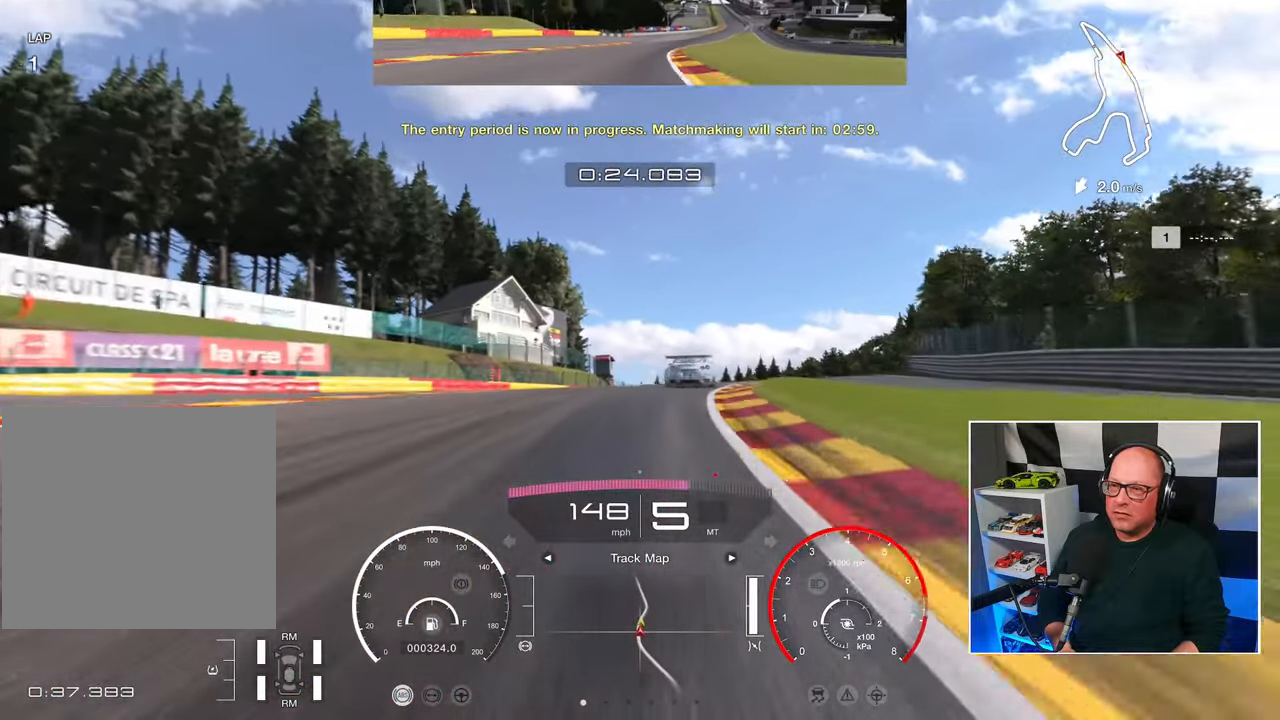
{"buttons": ["R2"], "left_stick": "up-right", "right_stick": "center", "events": []}
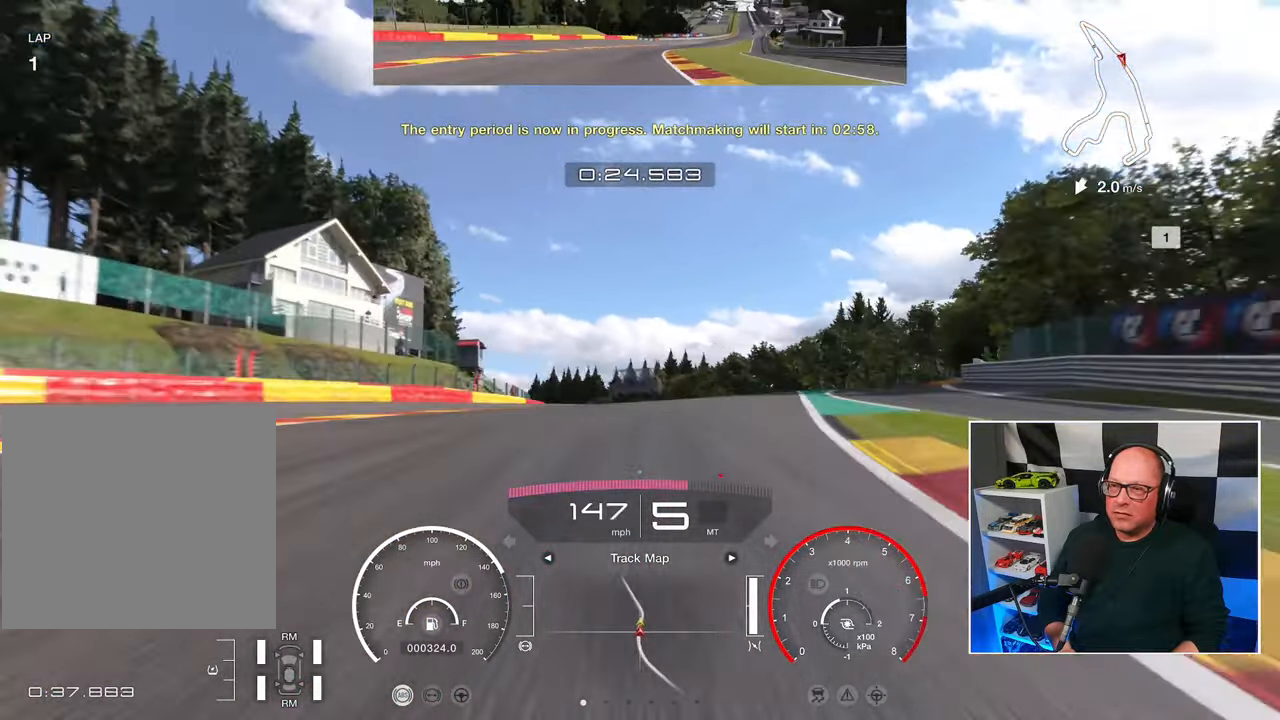
{"buttons": ["R2"], "left_stick": "up-left", "right_stick": "center", "events": [[500, "left_stick", "up-left"]]}
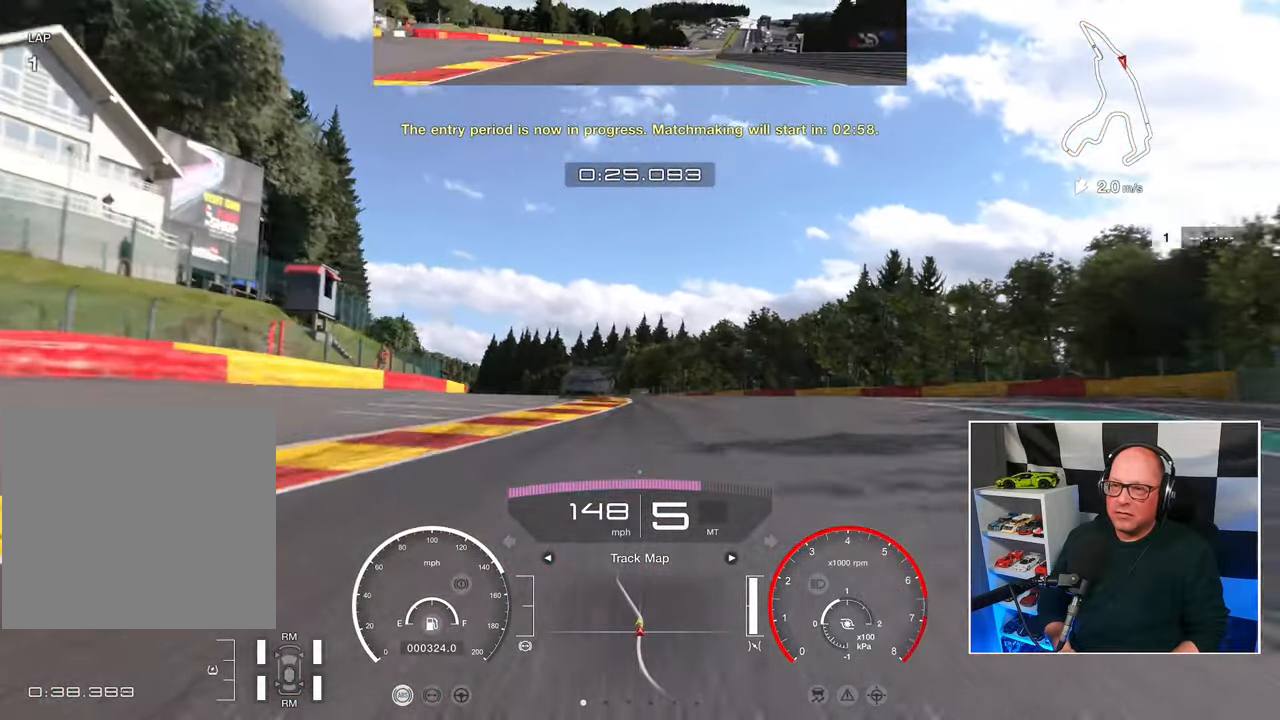
{"buttons": ["R2"], "left_stick": "up-left", "right_stick": "center", "events": []}
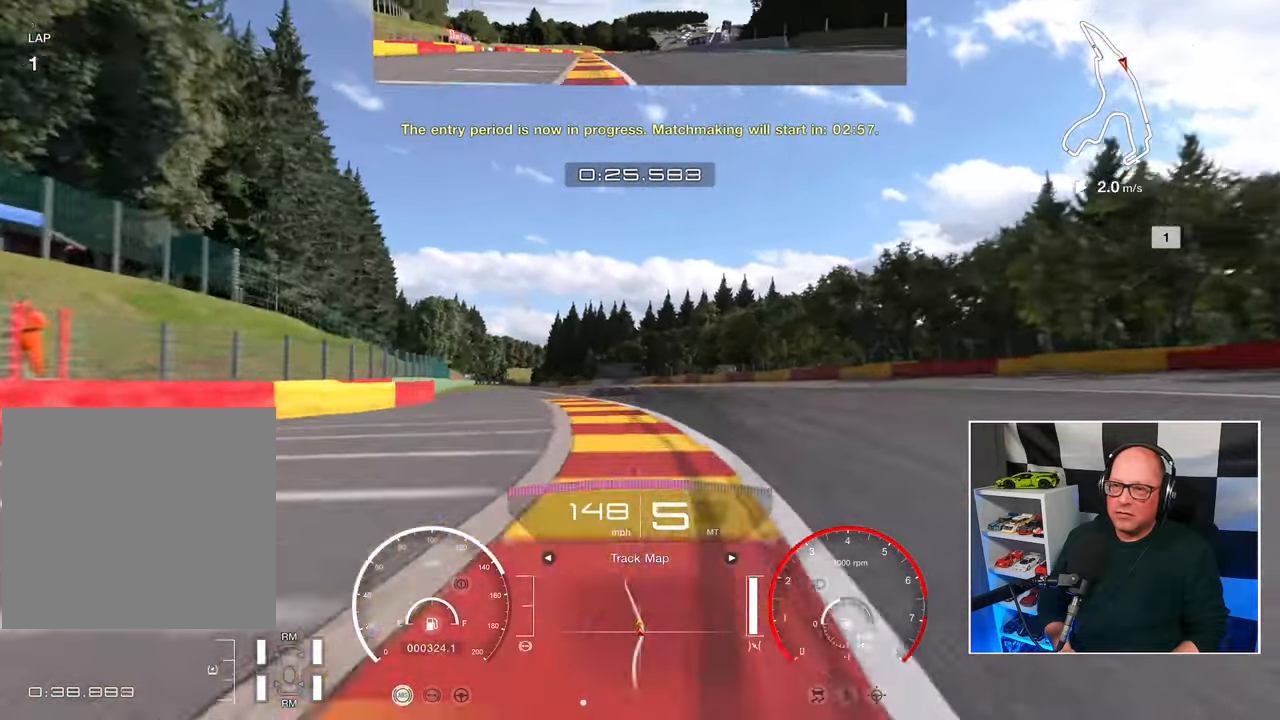
{"buttons": ["R2"], "left_stick": "up-left", "right_stick": "center", "events": []}
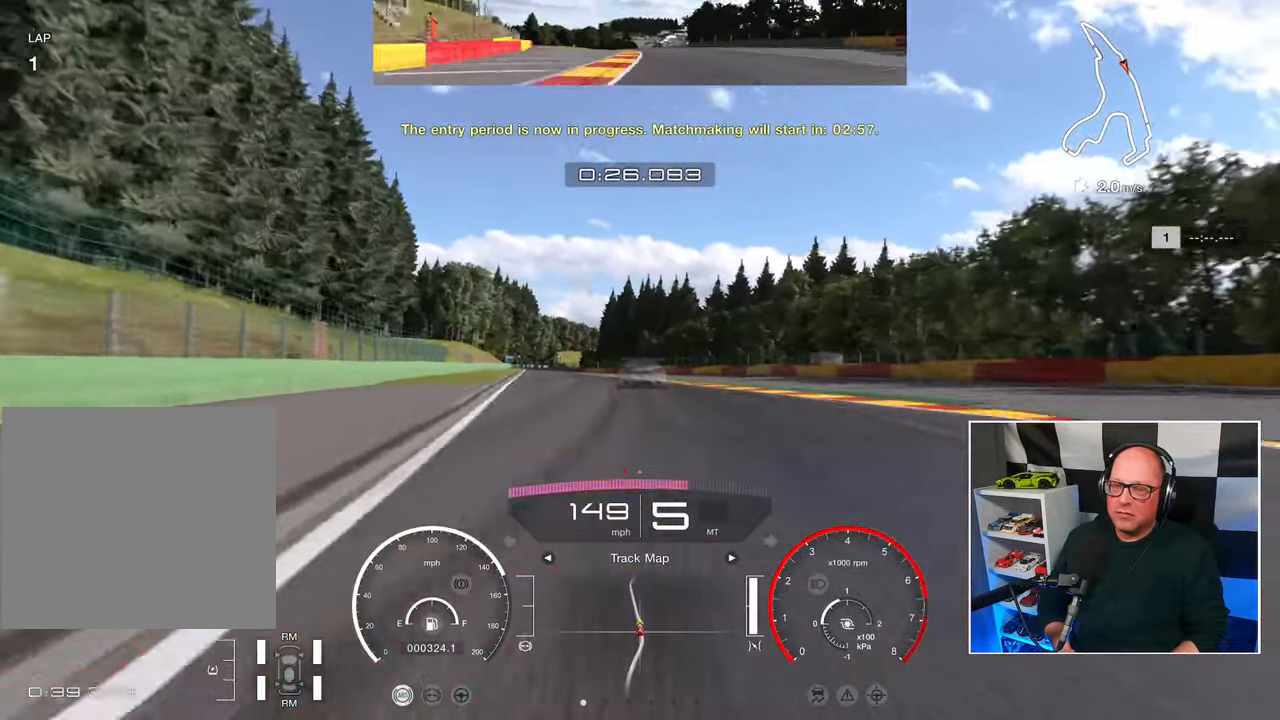
{"buttons": ["R2"], "left_stick": "up-left", "right_stick": "center", "events": []}
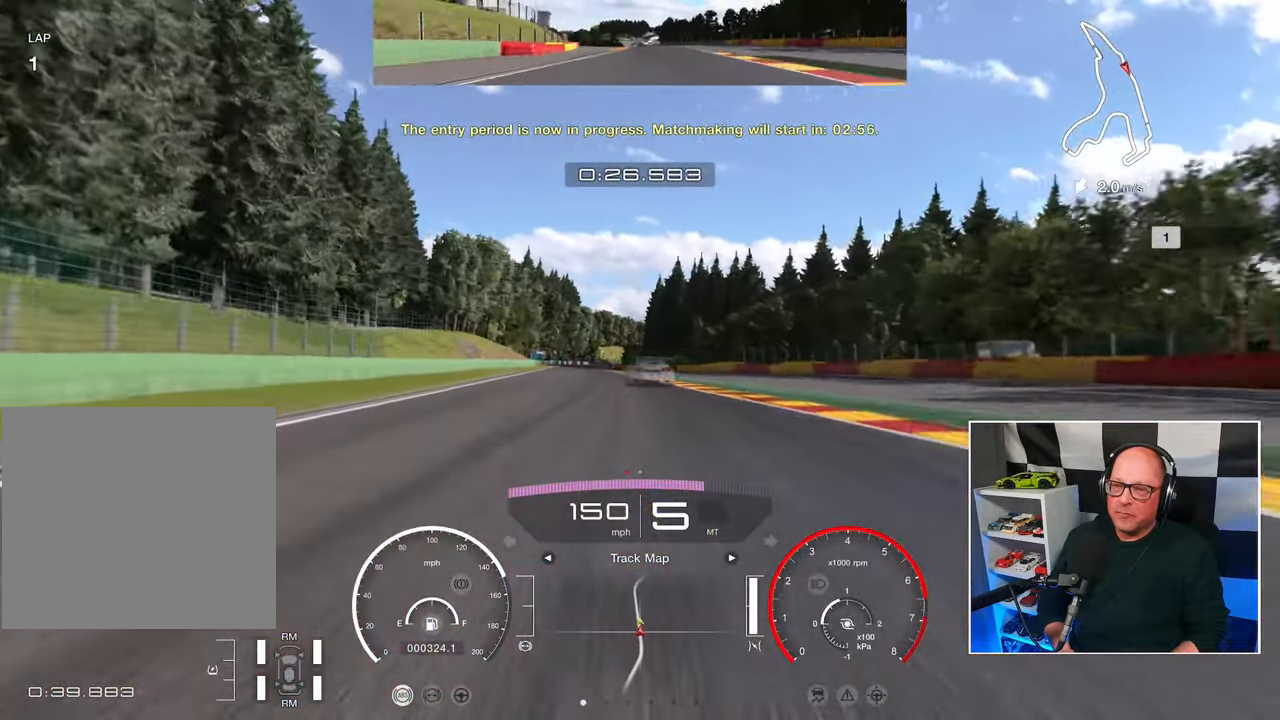
{"buttons": ["R2"], "left_stick": "up-left", "right_stick": "center", "events": []}
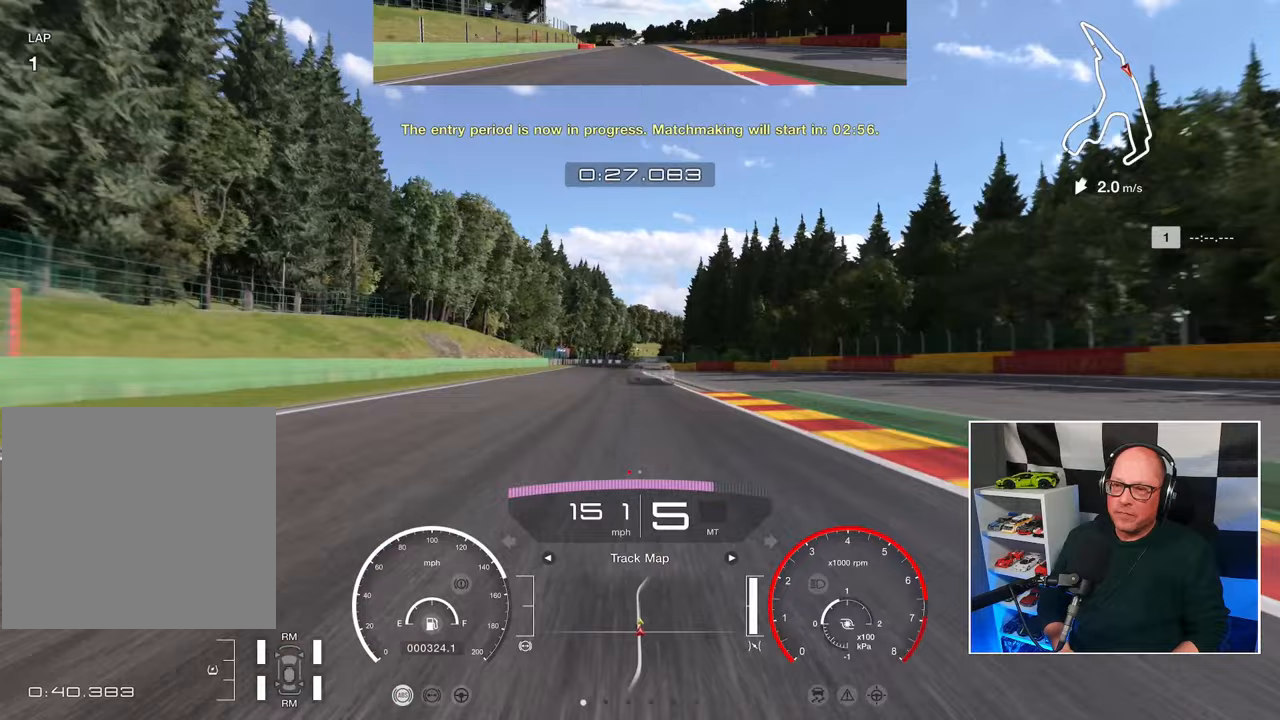
{"buttons": ["R2"], "left_stick": "center", "right_stick": "center", "events": [[417, "left_stick", "center"]]}
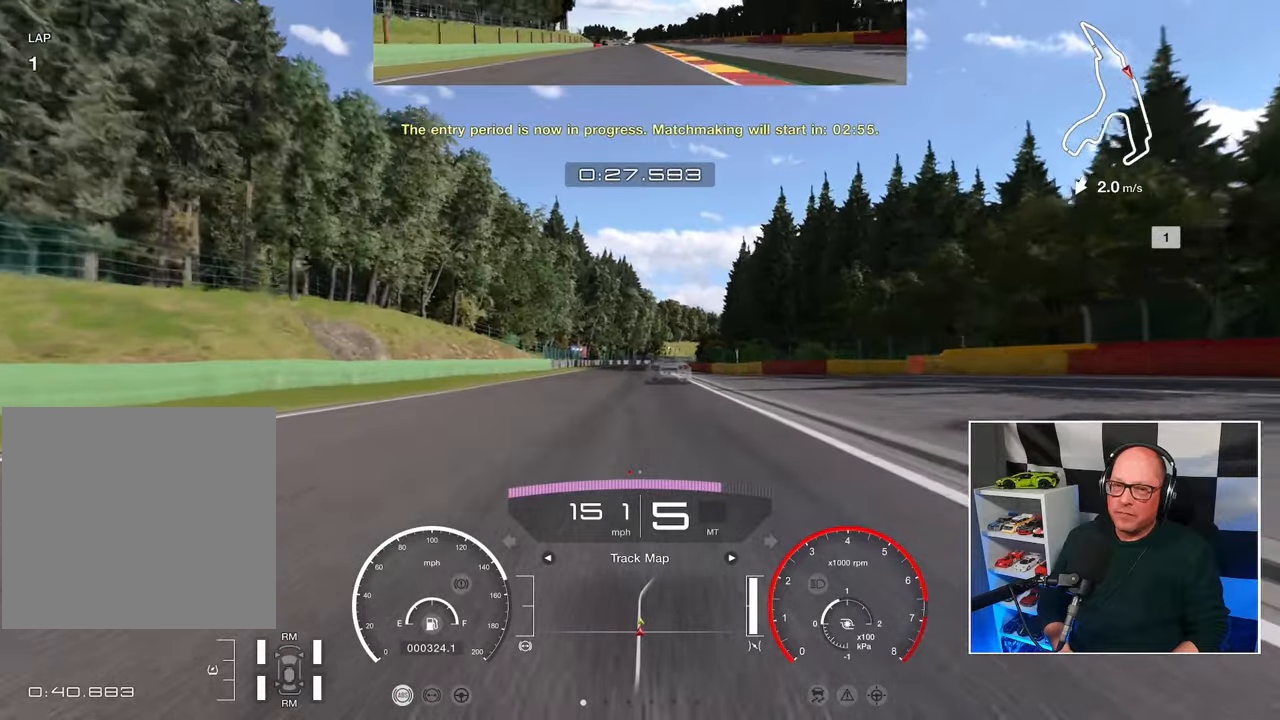
{"buttons": ["R2"], "left_stick": "center", "right_stick": "center", "events": []}
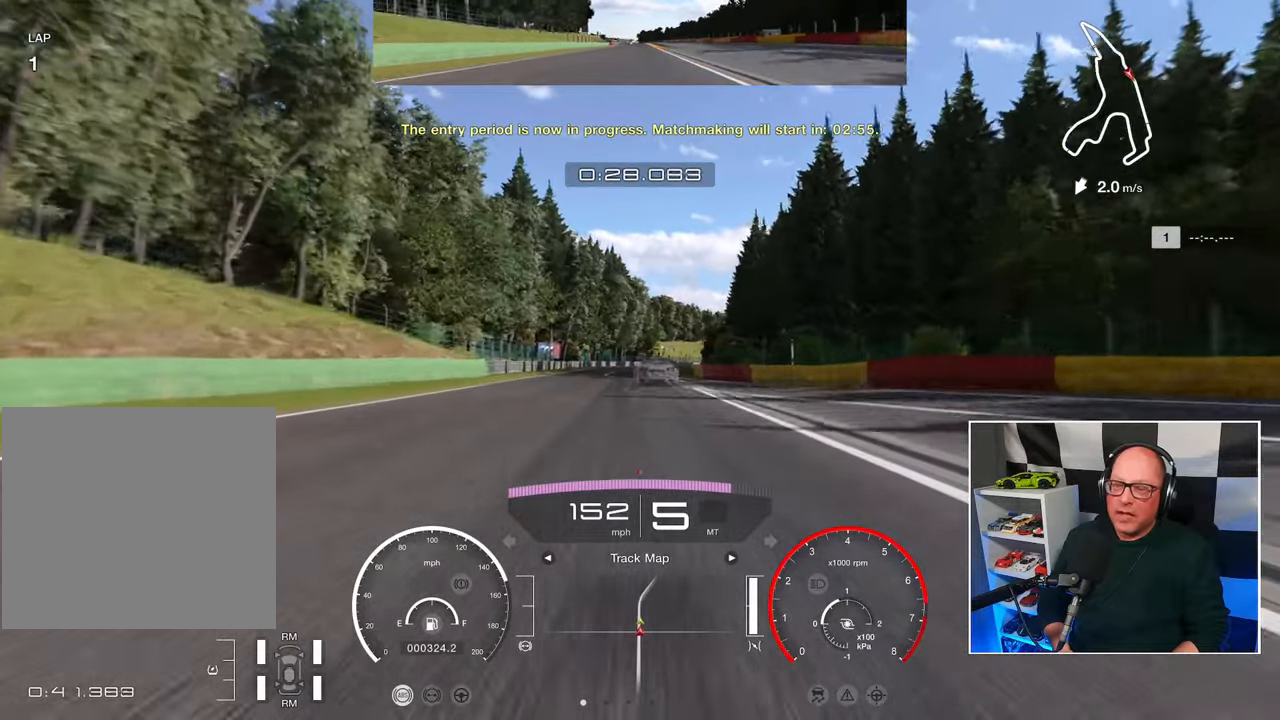
{"buttons": ["R2"], "left_stick": "center", "right_stick": "center", "events": []}
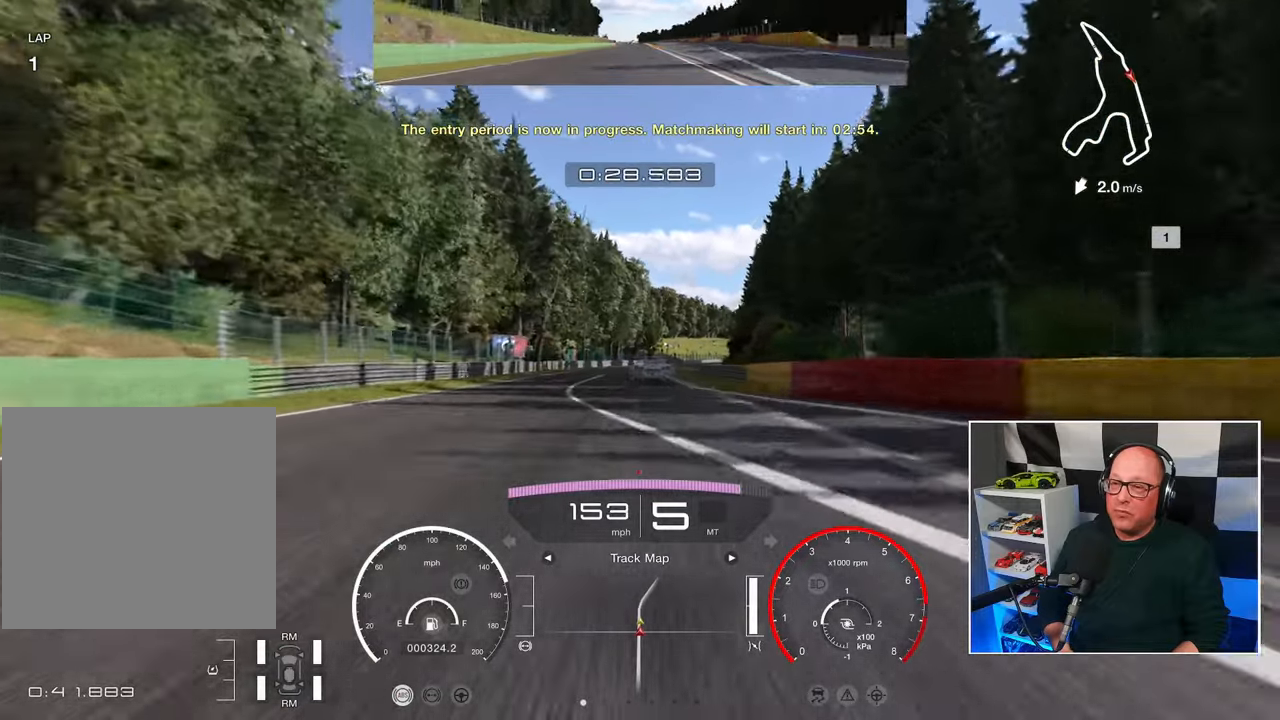
{"buttons": ["R2"], "left_stick": "center", "right_stick": "center", "events": []}
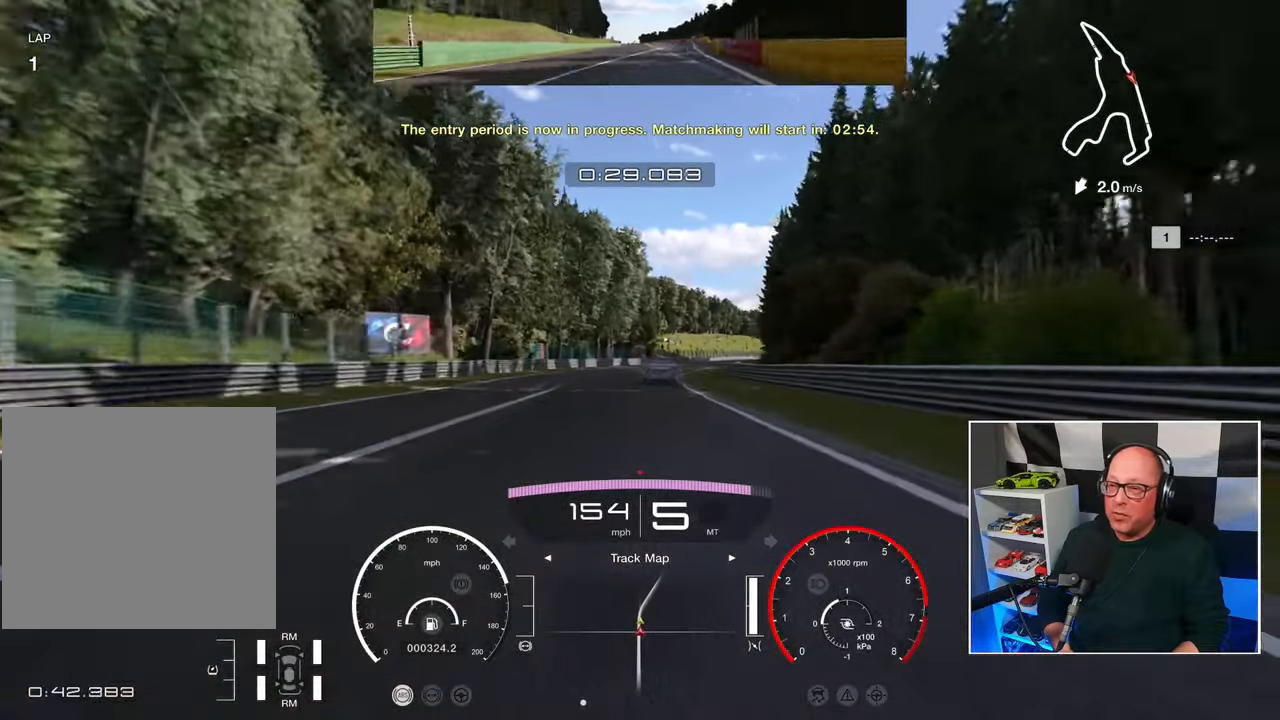
{"buttons": ["R2"], "left_stick": "center", "right_stick": "center", "events": []}
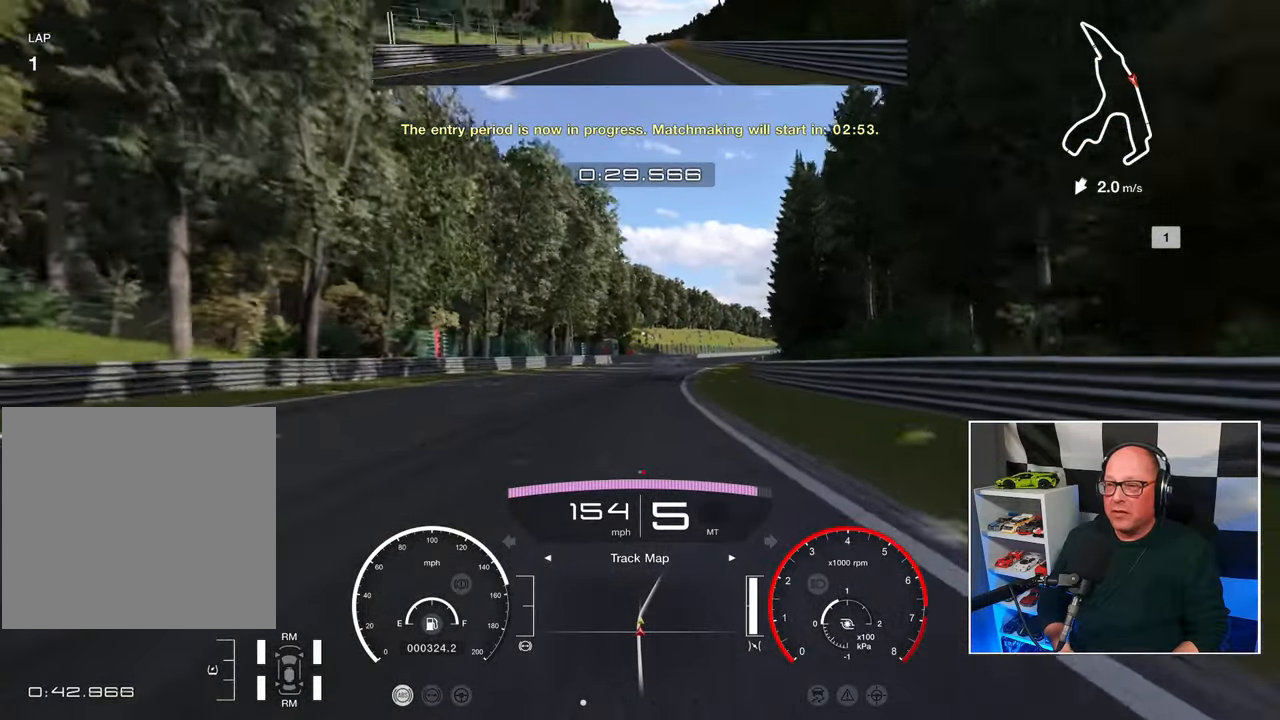
{"buttons": ["R2"], "left_stick": "up-right", "right_stick": "center", "events": [[133, "left_stick", "up-right"]]}
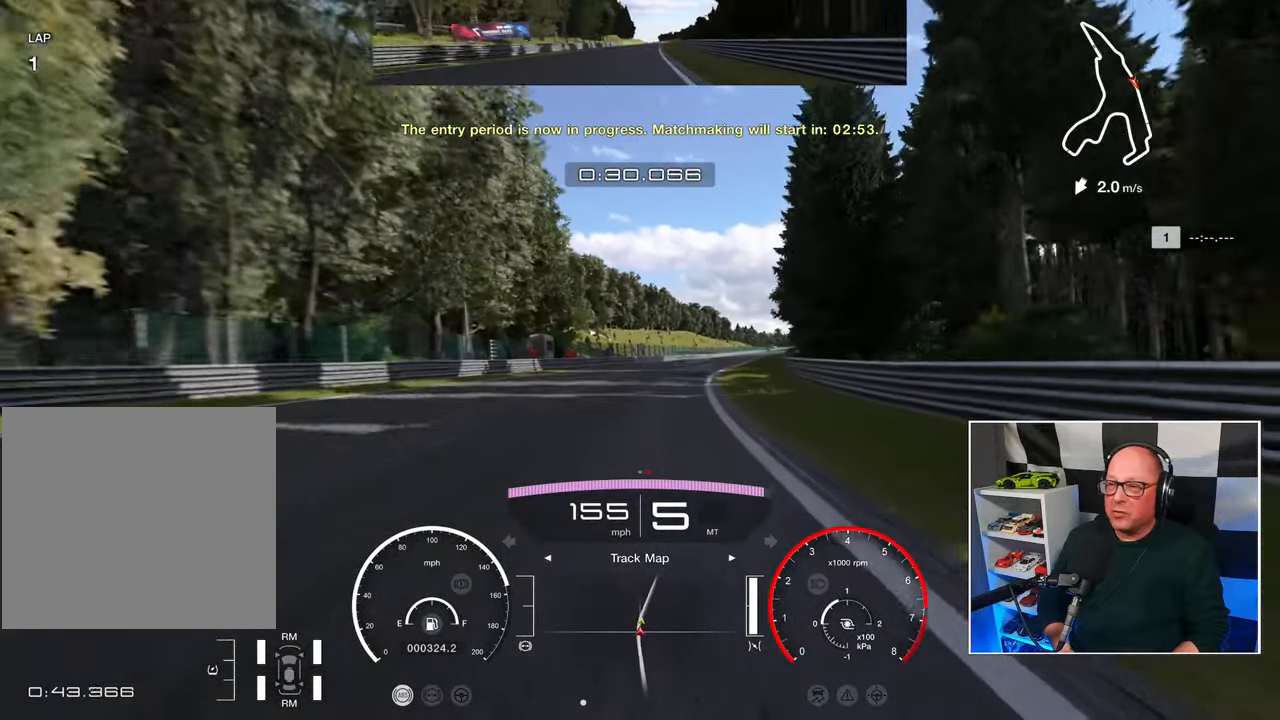
{"buttons": ["R2"], "left_stick": "up-right", "right_stick": "center", "events": []}
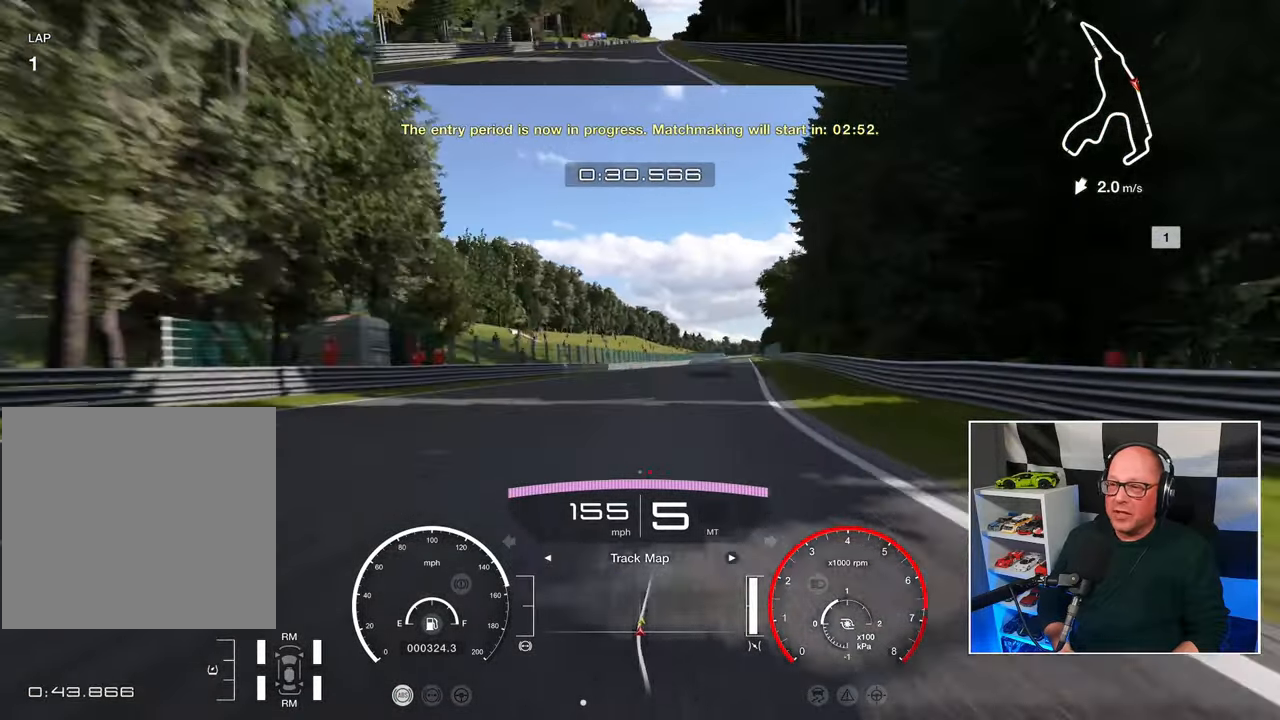
{"buttons": ["R2"], "left_stick": "up-right", "right_stick": "center", "events": []}
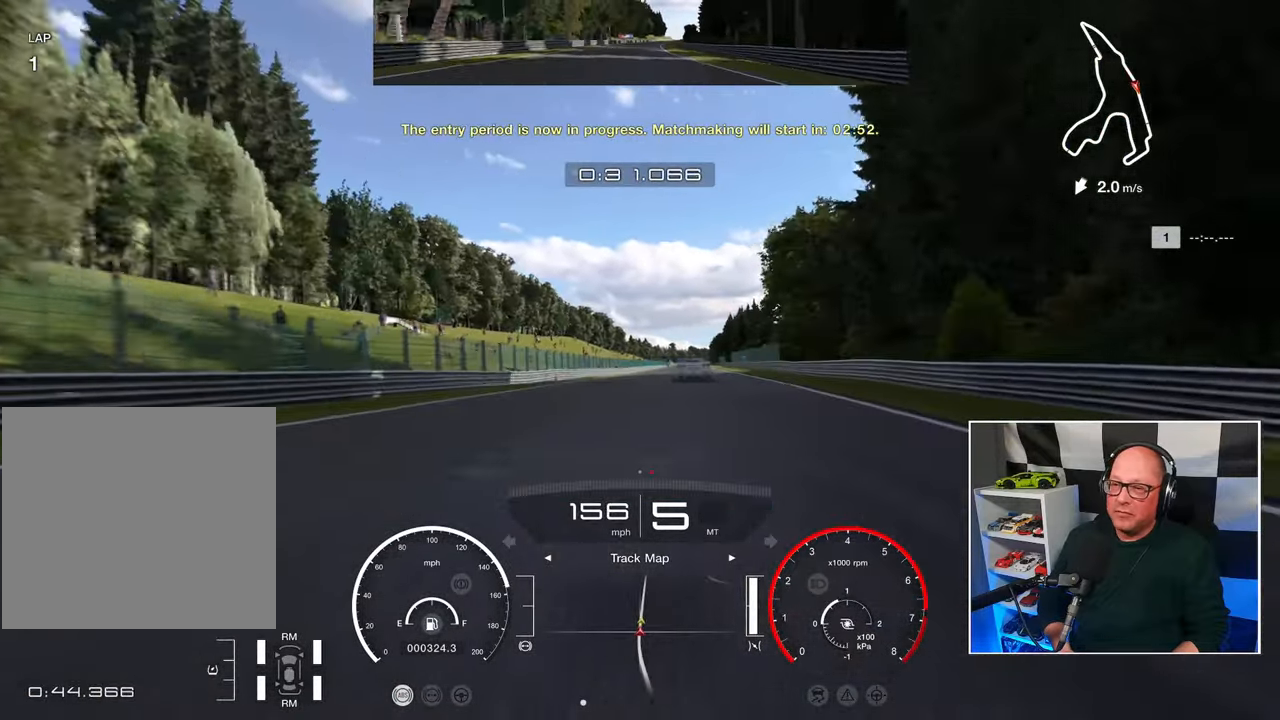
{"buttons": ["R2"], "left_stick": "center", "right_stick": "center", "events": [[400, "left_stick", "center"]]}
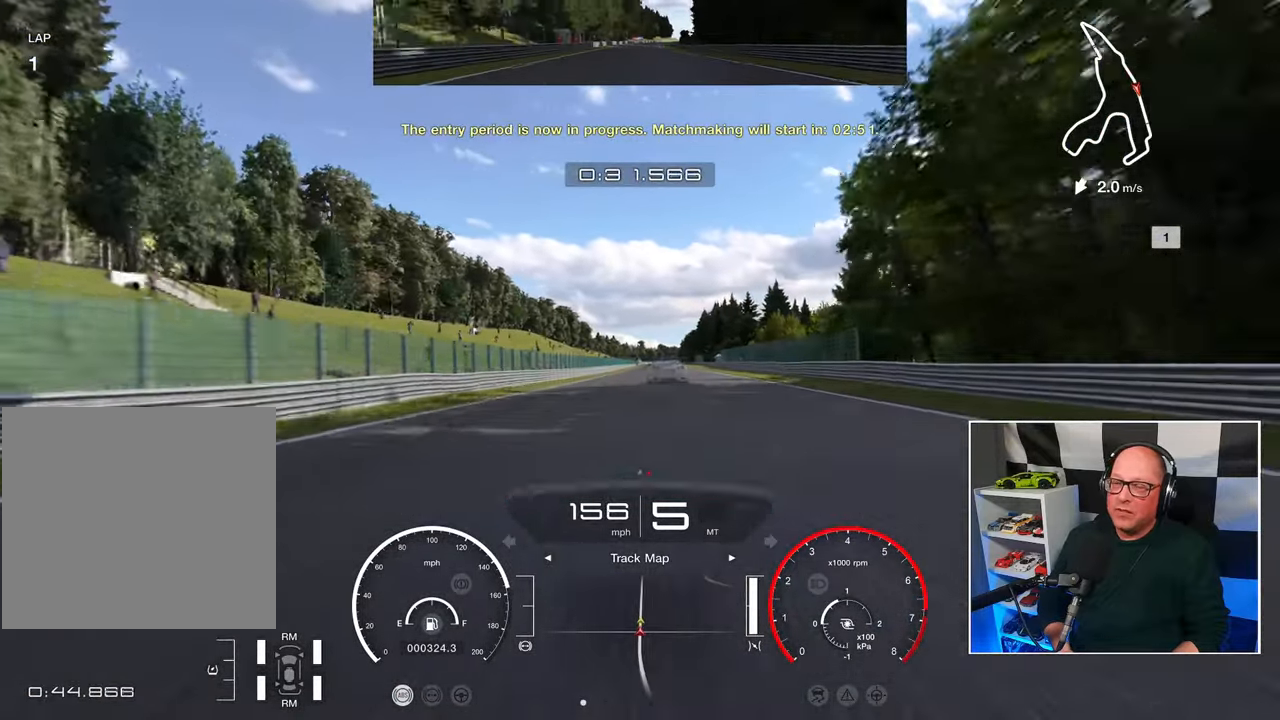
{"buttons": ["R2"], "left_stick": "center", "right_stick": "center", "events": []}
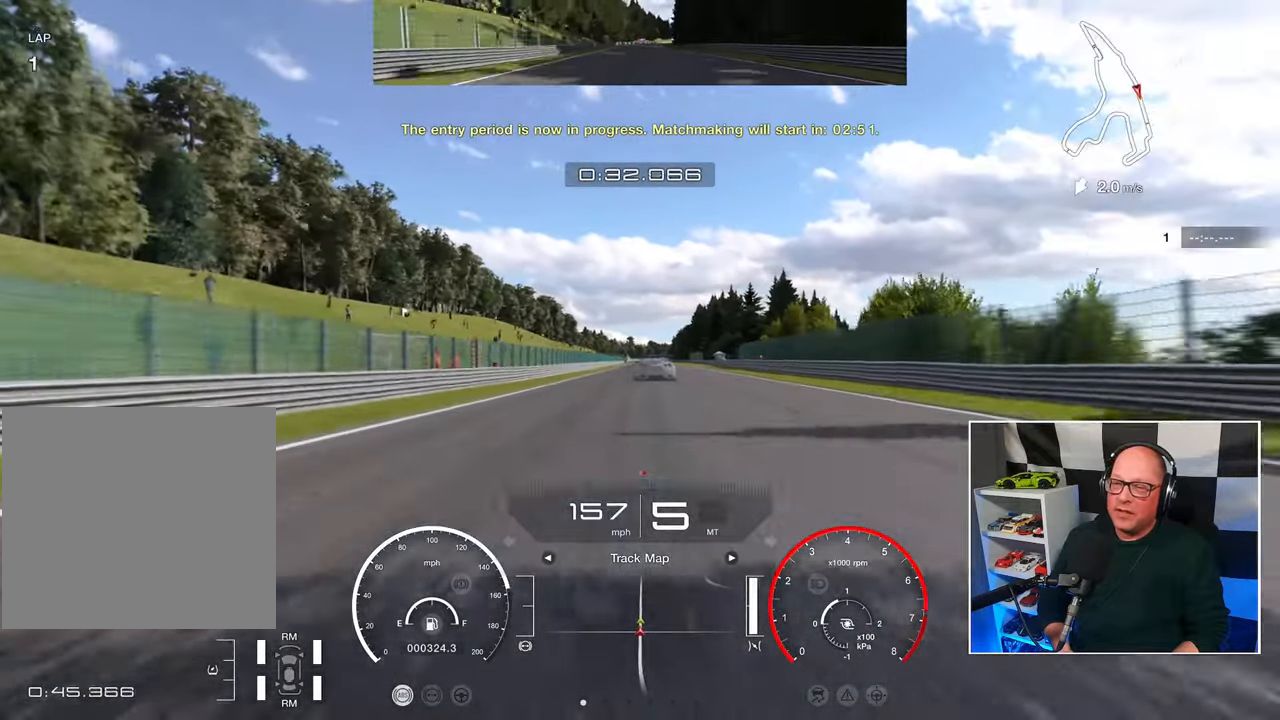
{"buttons": ["R2"], "left_stick": "center", "right_stick": "center", "events": []}
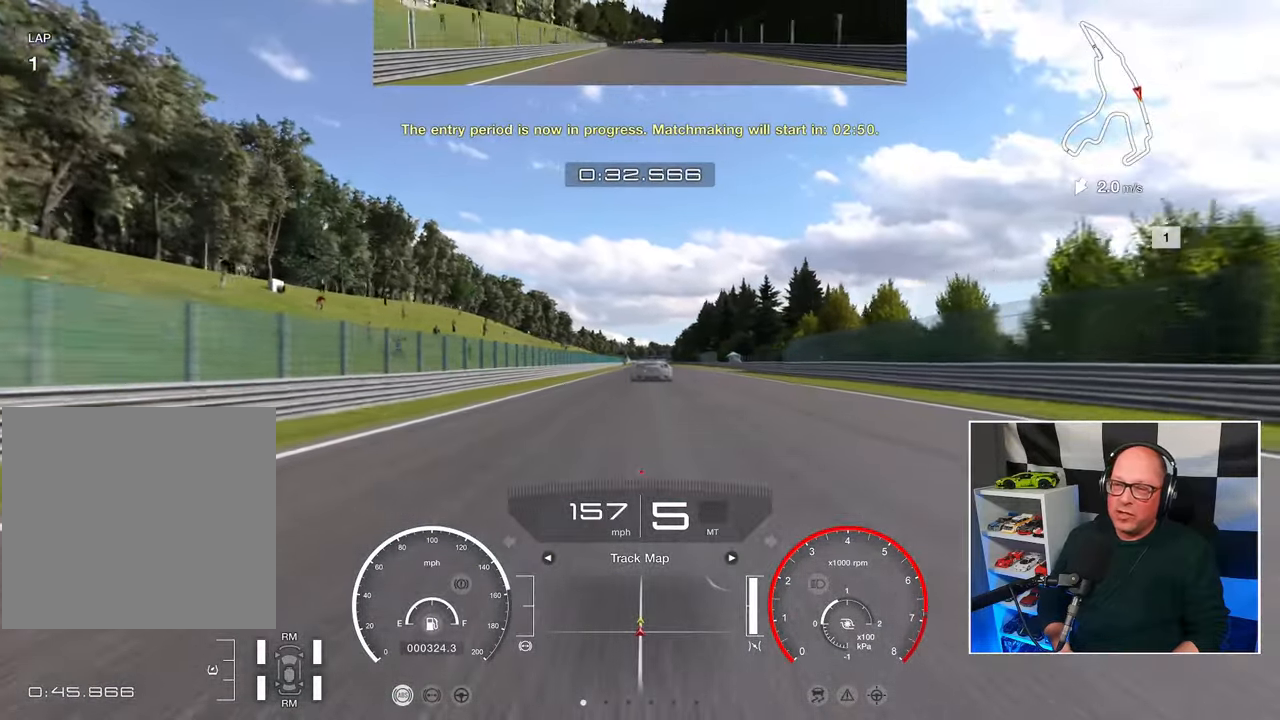
{"buttons": ["R2"], "left_stick": "center", "right_stick": "center", "events": []}
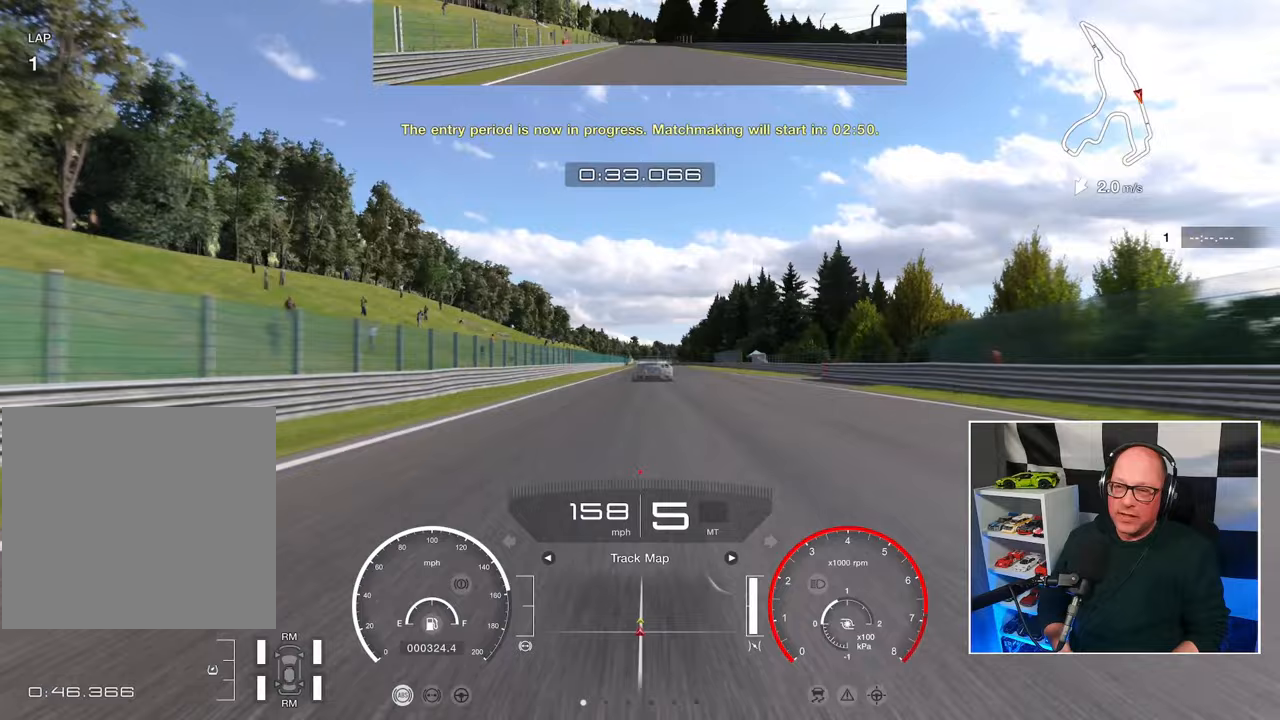
{"buttons": ["R2"], "left_stick": "center", "right_stick": "center", "events": []}
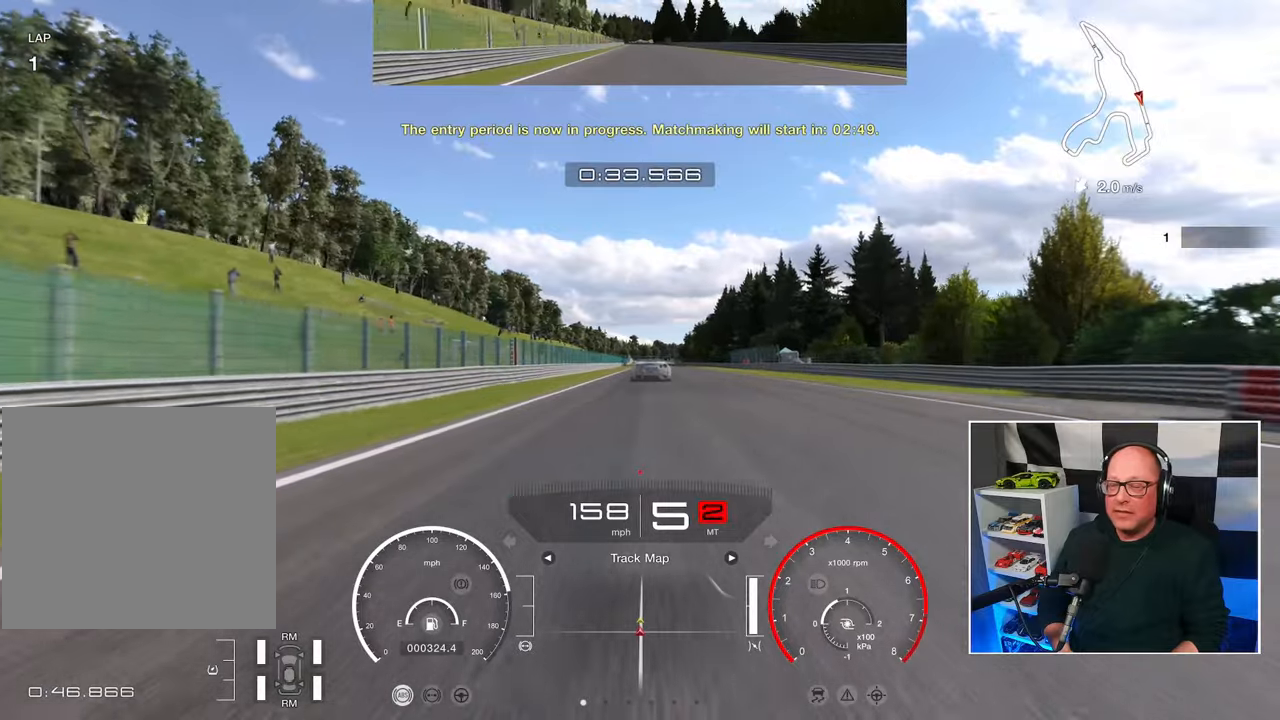
{"buttons": ["R2"], "left_stick": "center", "right_stick": "center", "events": []}
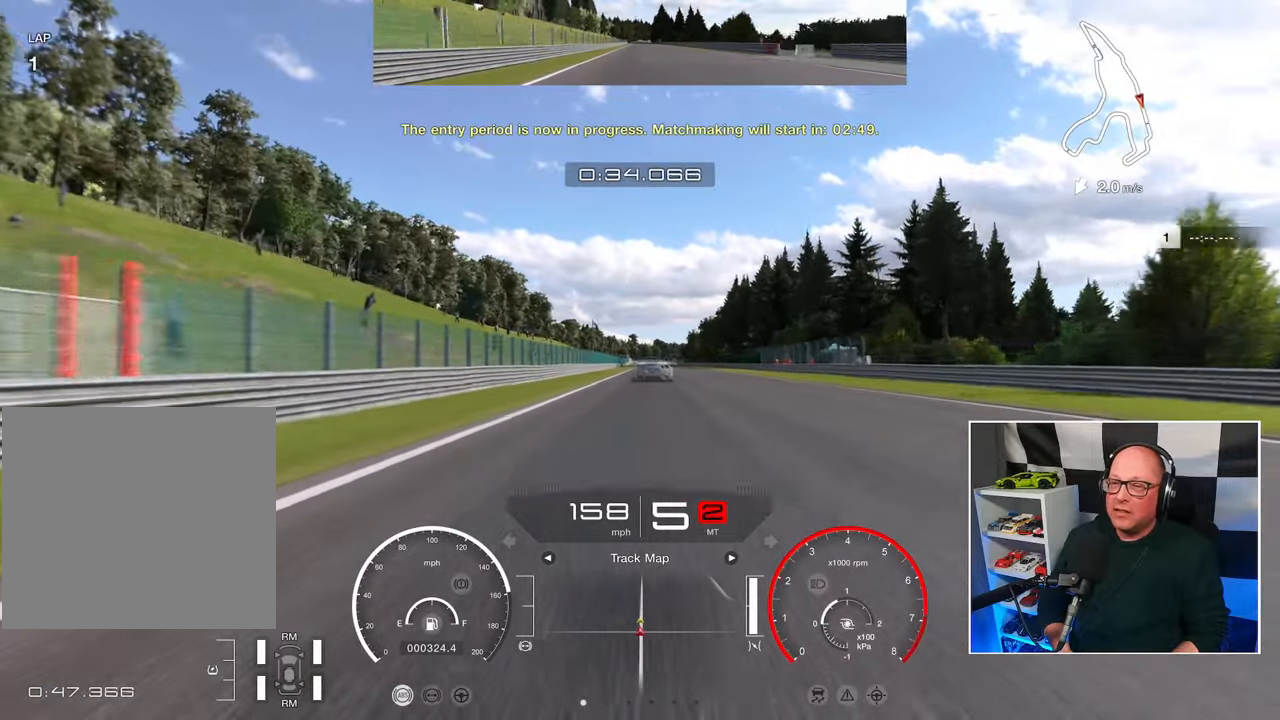
{"buttons": ["R2"], "left_stick": "center", "right_stick": "center", "events": []}